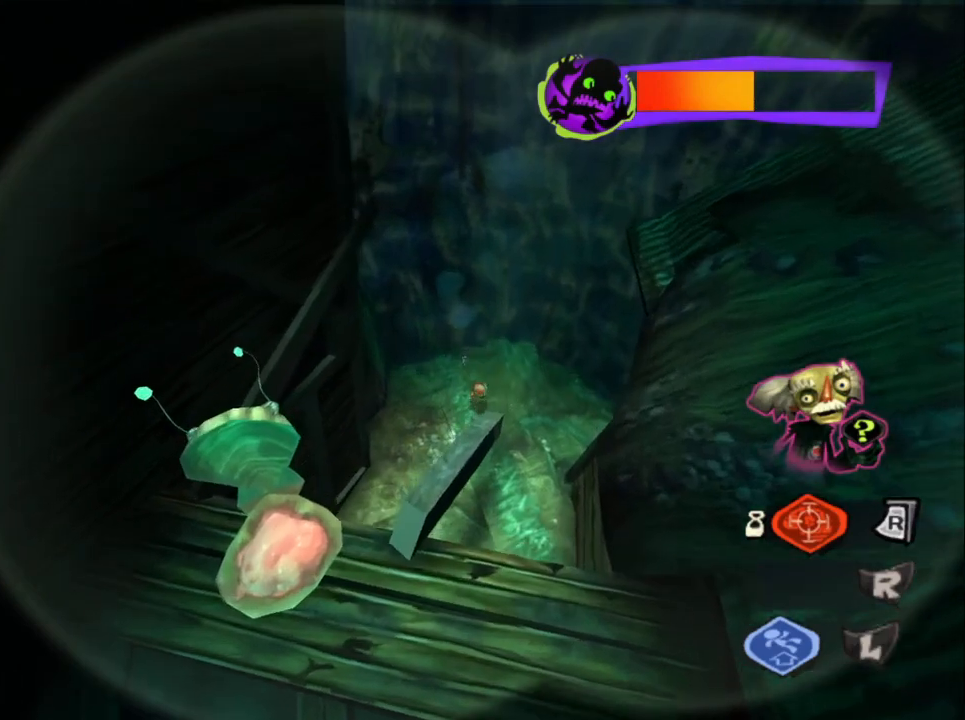
Gameplay with a controller (PlayStation layout); each line is a JSON object with the inputs held at the frame after it. "events" lists button and stick changes between this image and that frame as [ms after this image, input, new state], when the widget could be followed in between.
{"buttons": ["CROSS", "L1", "L2"], "left_stick": "up", "right_stick": "center", "events": [[50, "CROSS", "down"], [217, "CROSS", "up"], [217, "left_stick", "up-left"], [267, "CROSS", "down"], [367, "CROSS", "up"], [417, "CROSS", "down"], [483, "L1", "down"], [483, "left_stick", "up"], [500, "L2", "down"]]}
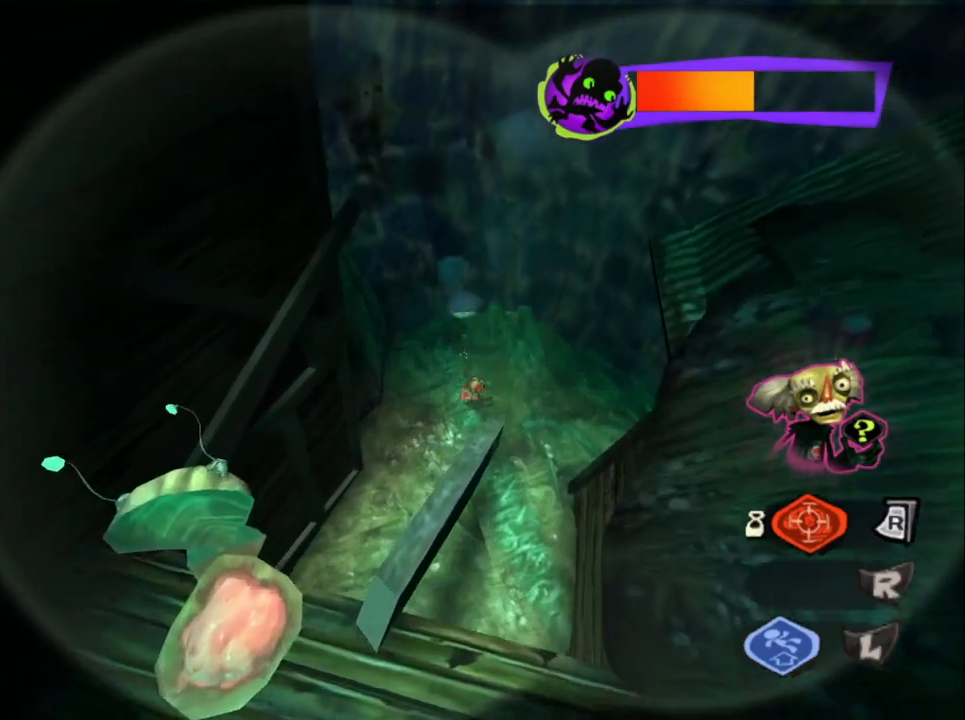
{"buttons": ["L1"], "left_stick": "up-right", "right_stick": "center", "events": [[17, "SQUARE", "down"], [50, "CROSS", "up"], [133, "CROSS", "down"], [167, "left_stick", "right"], [183, "L3", "down"], [233, "SQUARE", "up"], [250, "CROSS", "up"], [300, "CROSS", "down"], [300, "L3", "up"], [317, "SQUARE", "down"], [317, "left_stick", "up"], [383, "CROSS", "up"], [383, "SQUARE", "up"], [450, "left_stick", "up-right"], [483, "L2", "up"]]}
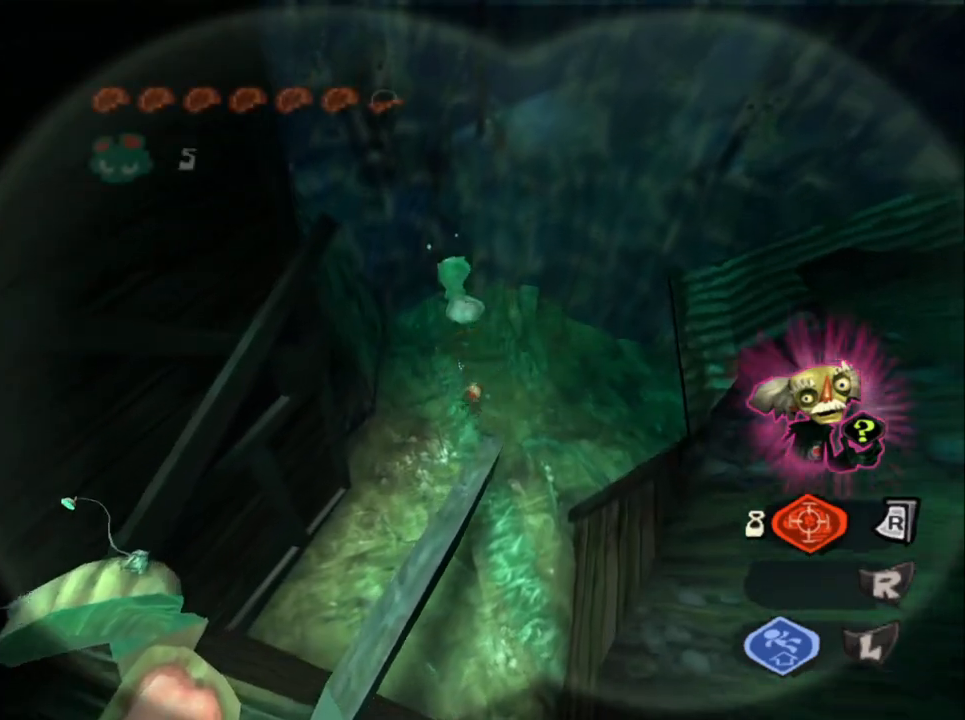
{"buttons": [], "left_stick": "up-right", "right_stick": "center", "events": [[33, "L1", "up"]]}
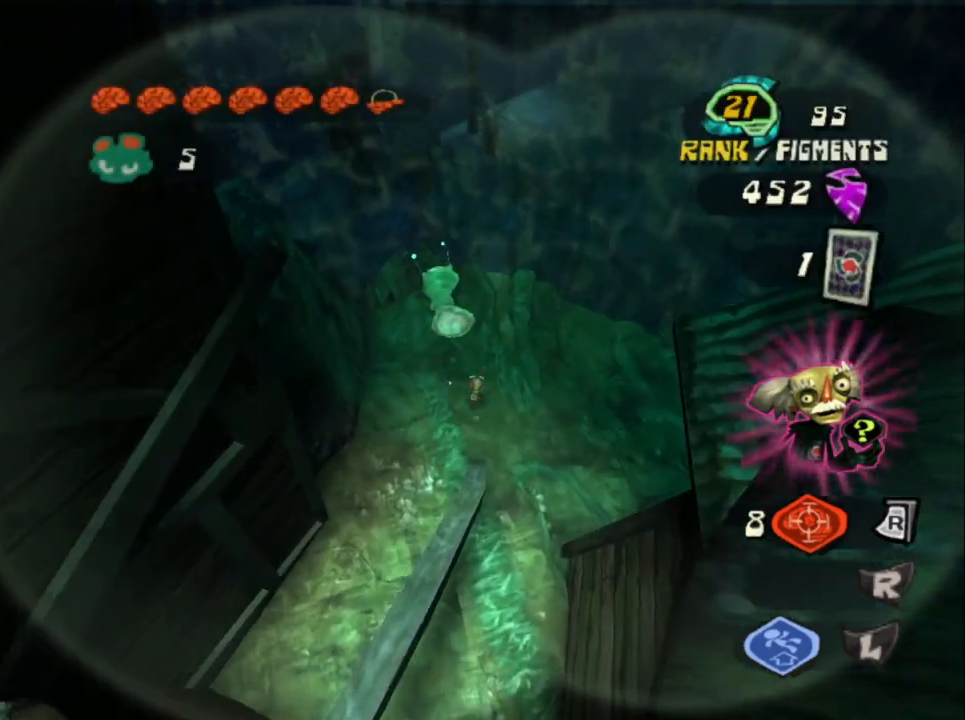
{"buttons": [], "left_stick": "up", "right_stick": "center", "events": [[200, "left_stick", "up"]]}
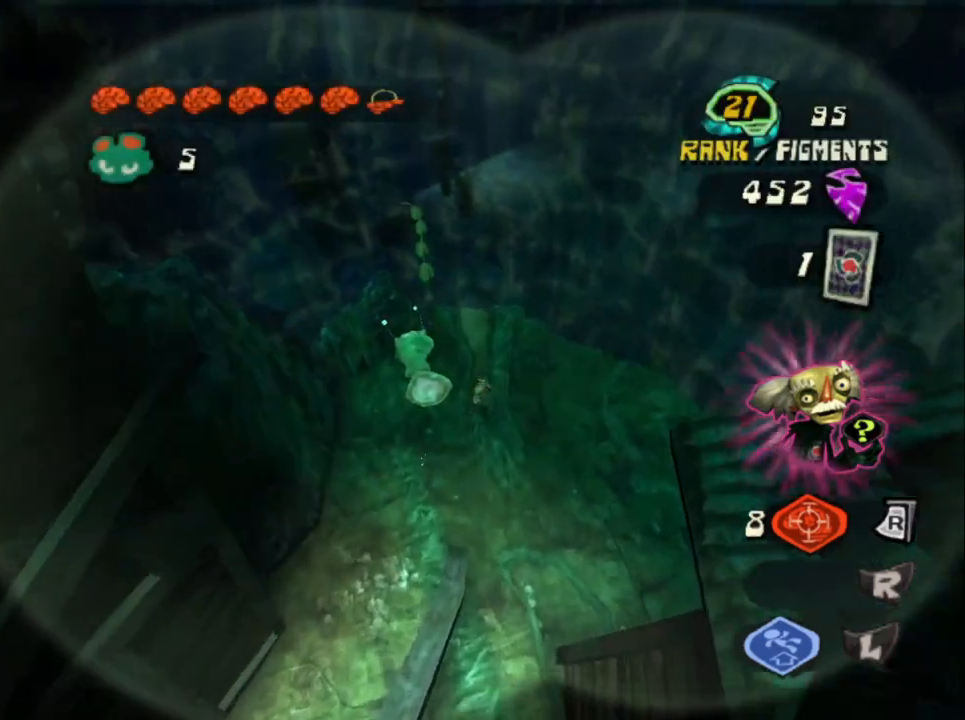
{"buttons": [], "left_stick": "down-left", "right_stick": "center", "events": [[117, "left_stick", "down-left"]]}
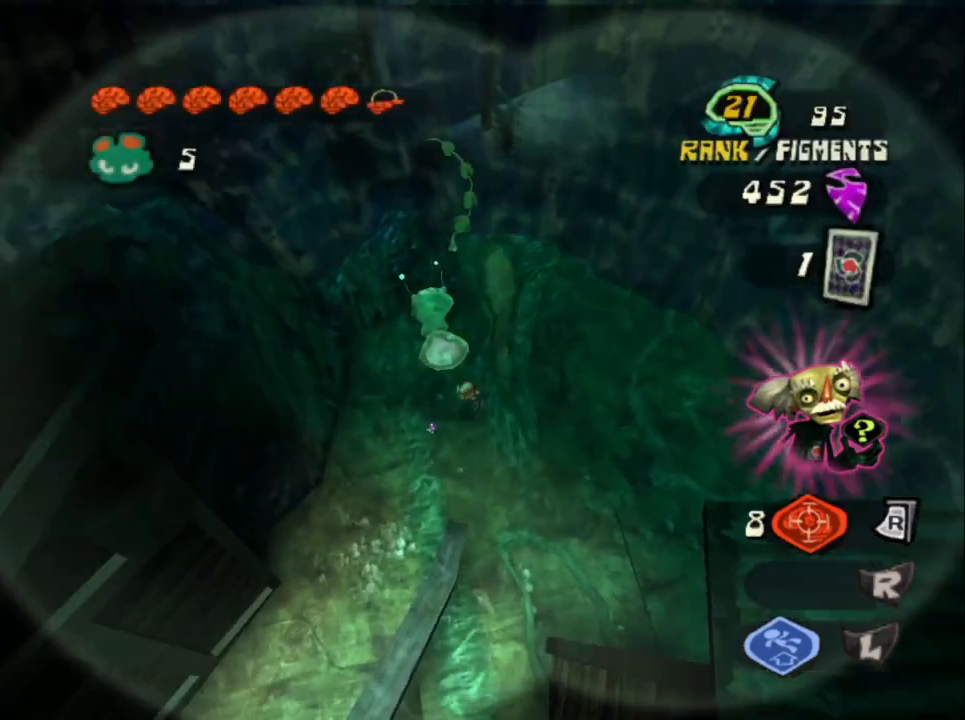
{"buttons": [], "left_stick": "up-right", "right_stick": "center", "events": [[17, "left_stick", "center"], [233, "left_stick", "right"], [283, "left_stick", "up-right"]]}
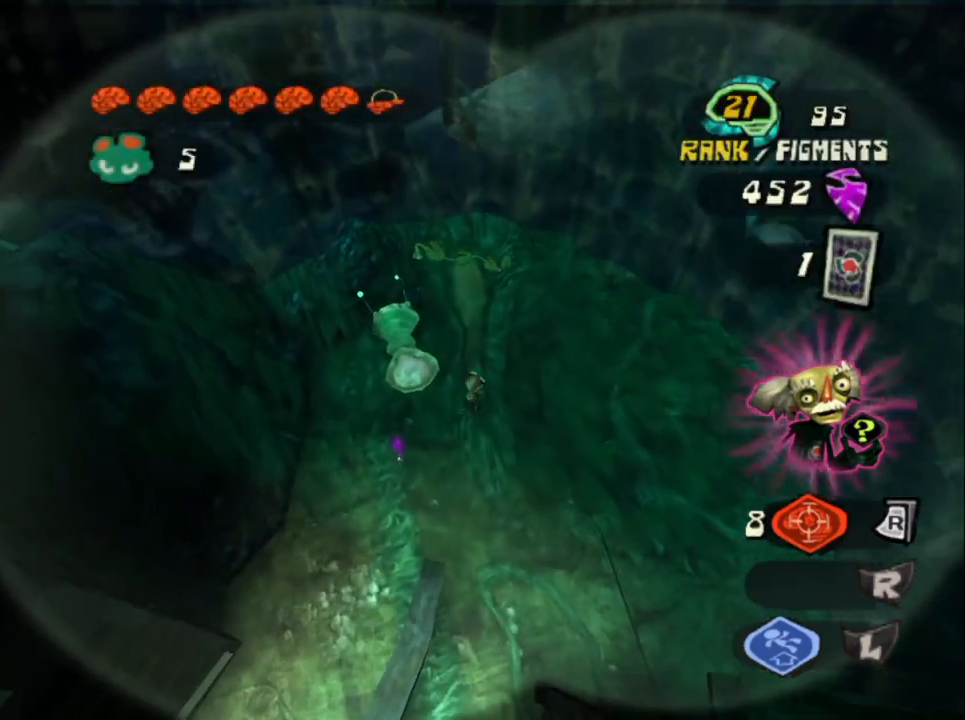
{"buttons": ["L2"], "left_stick": "up", "right_stick": "center", "events": [[33, "R2", "down"], [200, "R2", "up"], [283, "left_stick", "up"], [300, "L2", "down"]]}
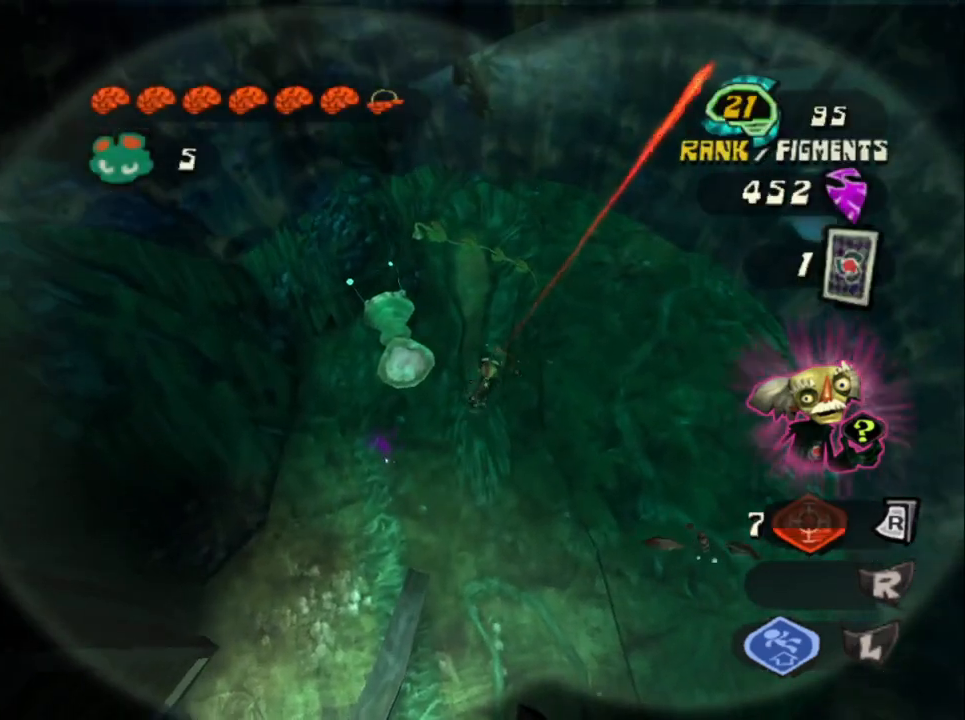
{"buttons": ["L2"], "left_stick": "up", "right_stick": "center", "events": [[17, "L2", "up"], [267, "L2", "down"]]}
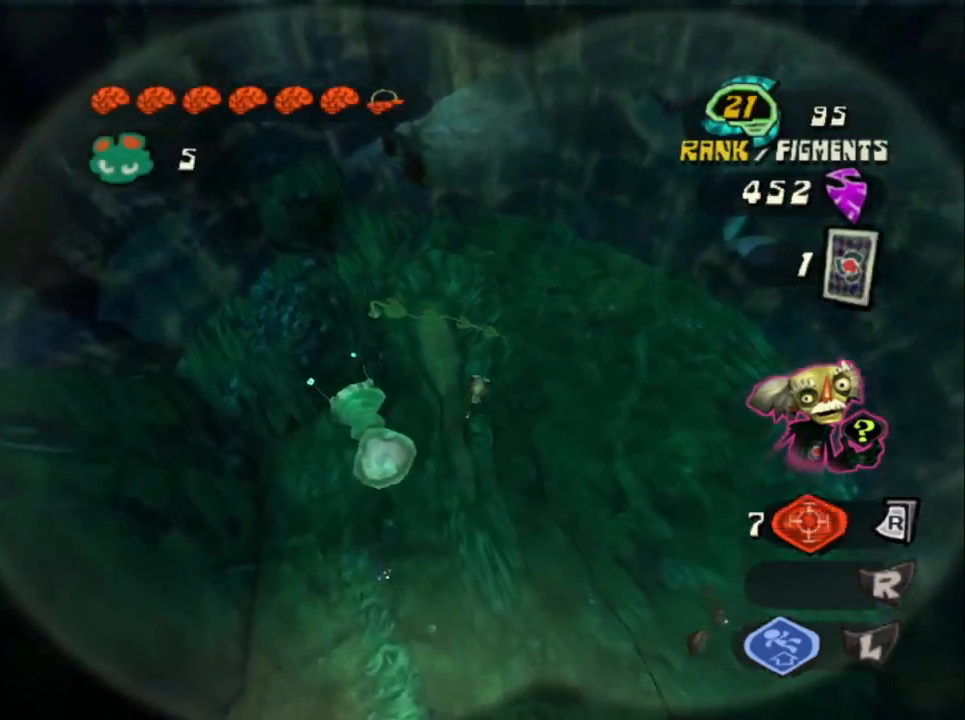
{"buttons": ["L3"], "left_stick": "center", "right_stick": "center", "events": [[17, "L2", "up"], [83, "L2", "down"], [250, "L2", "up"], [267, "left_stick", "down-right"], [400, "left_stick", "up"], [483, "L3", "down"], [500, "left_stick", "center"]]}
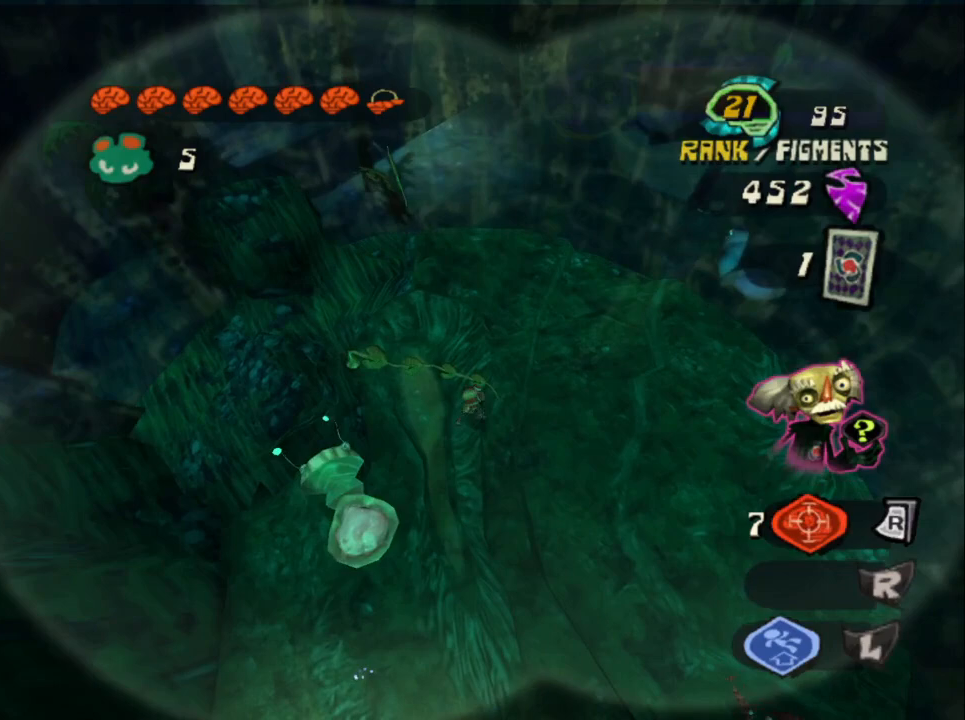
{"buttons": ["L3"], "left_stick": "up-left", "right_stick": "center", "events": [[17, "left_stick", "down-right"], [133, "left_stick", "up"], [233, "left_stick", "right"], [333, "left_stick", "up-left"]]}
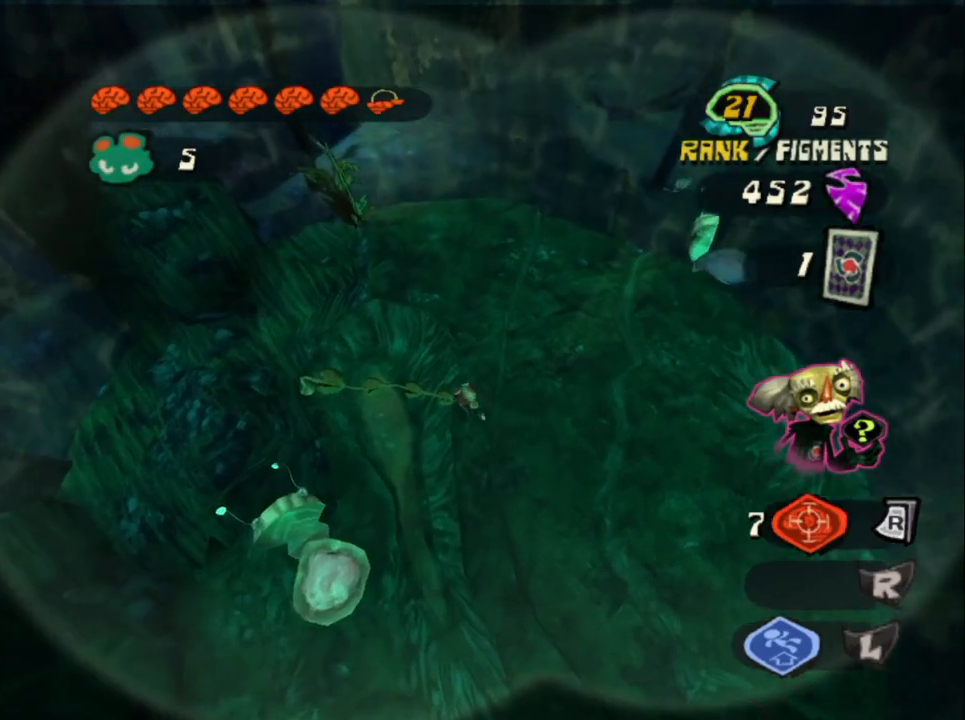
{"buttons": [], "left_stick": "center", "right_stick": "center", "events": [[133, "L3", "up"], [333, "left_stick", "center"]]}
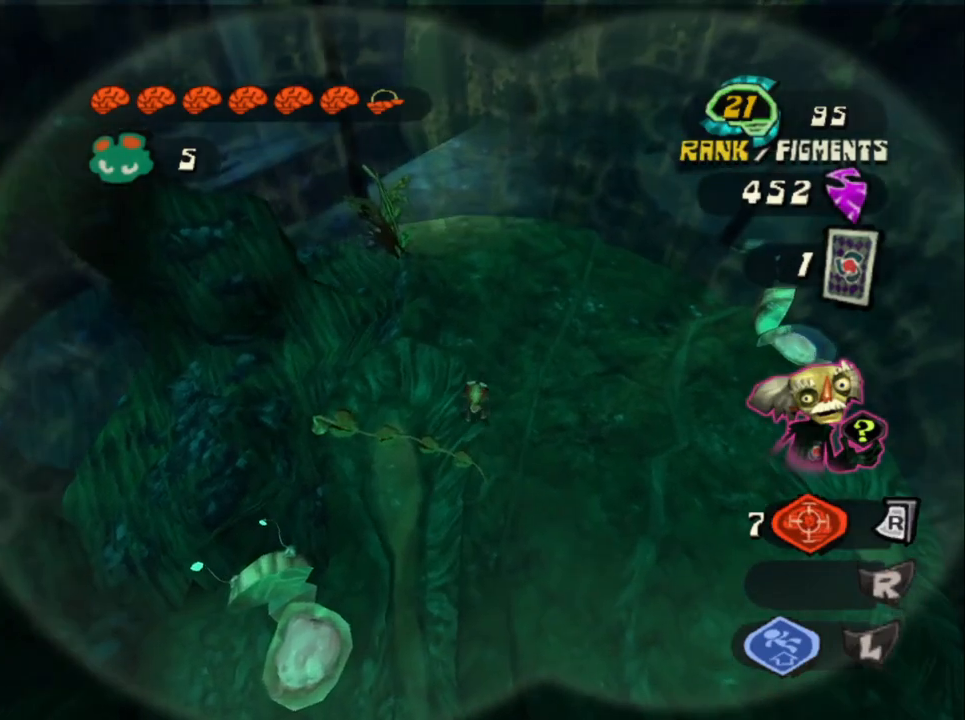
{"buttons": [], "left_stick": "up", "right_stick": "center", "events": [[383, "left_stick", "up"]]}
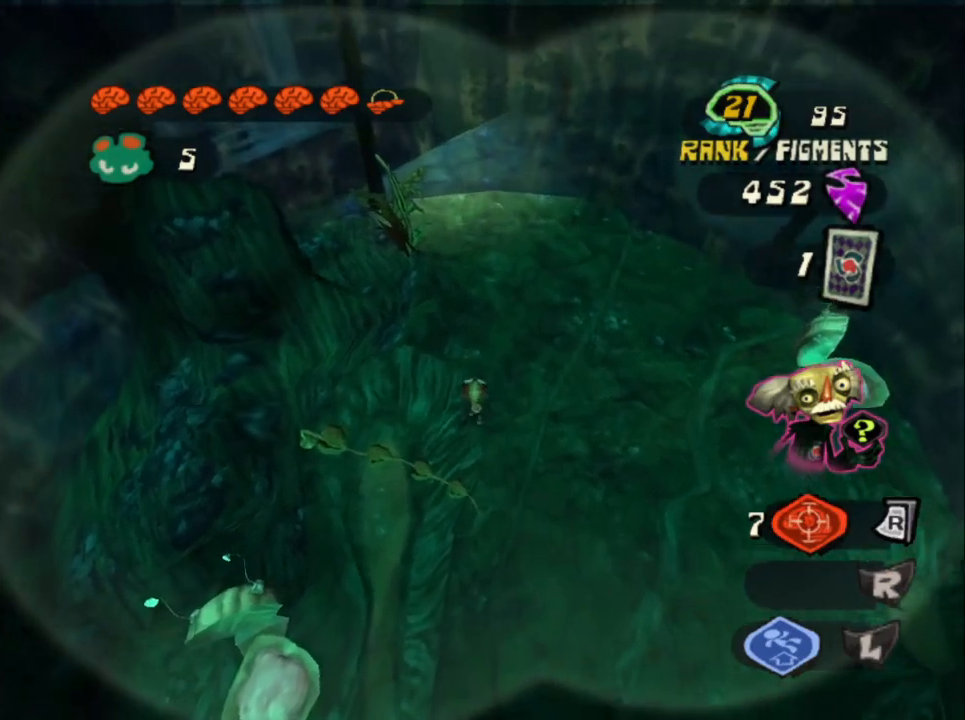
{"buttons": [], "left_stick": "up", "right_stick": "center", "events": []}
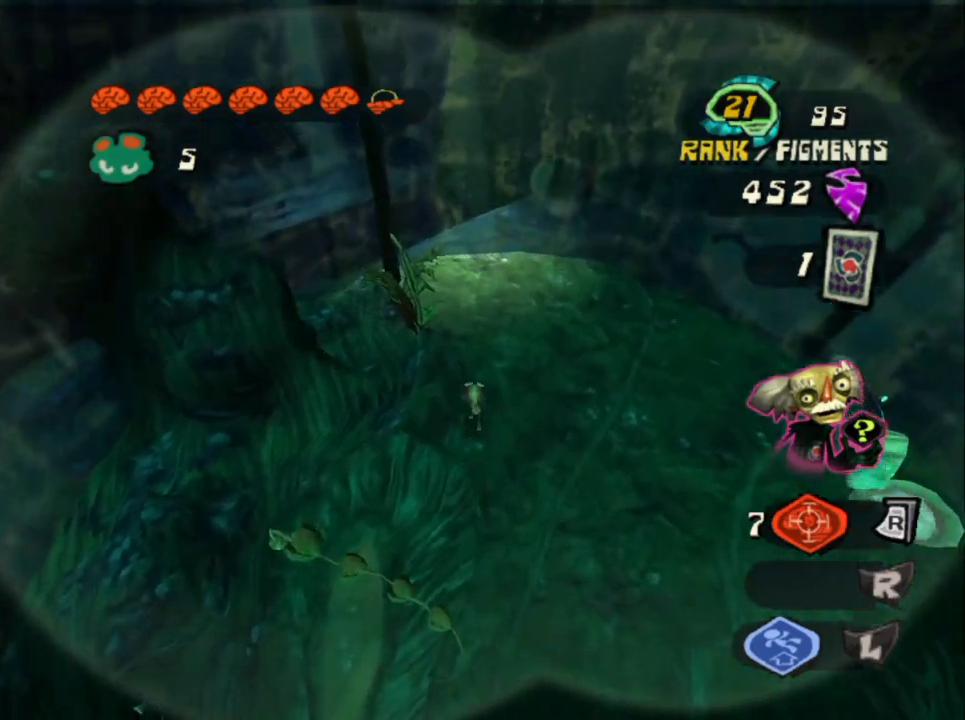
{"buttons": [], "left_stick": "up", "right_stick": "center", "events": []}
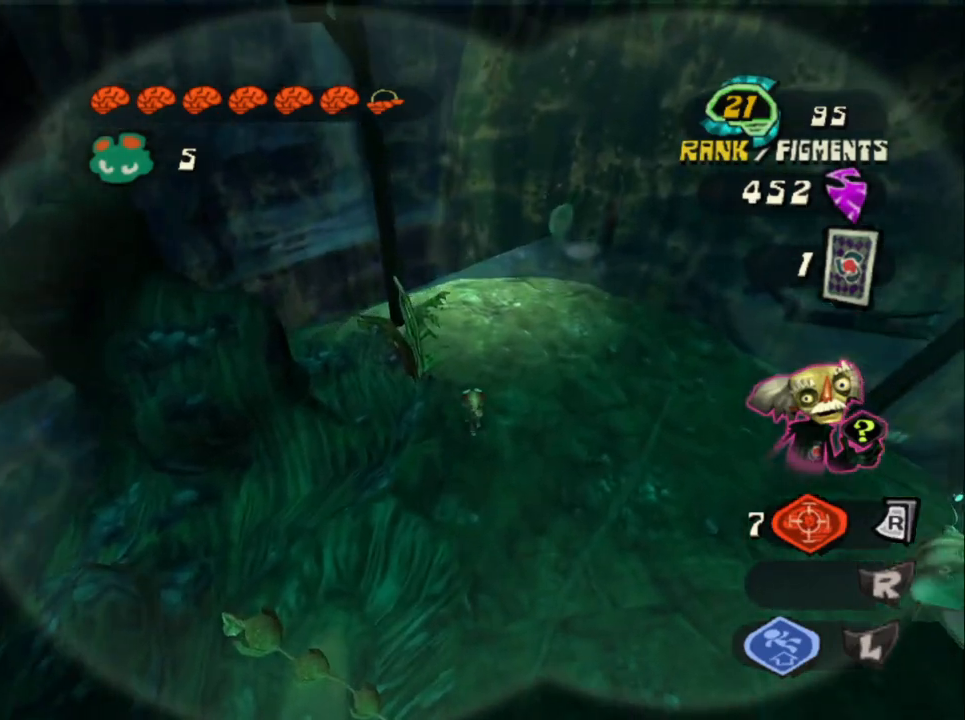
{"buttons": [], "left_stick": "center", "right_stick": "center", "events": [[33, "left_stick", "center"]]}
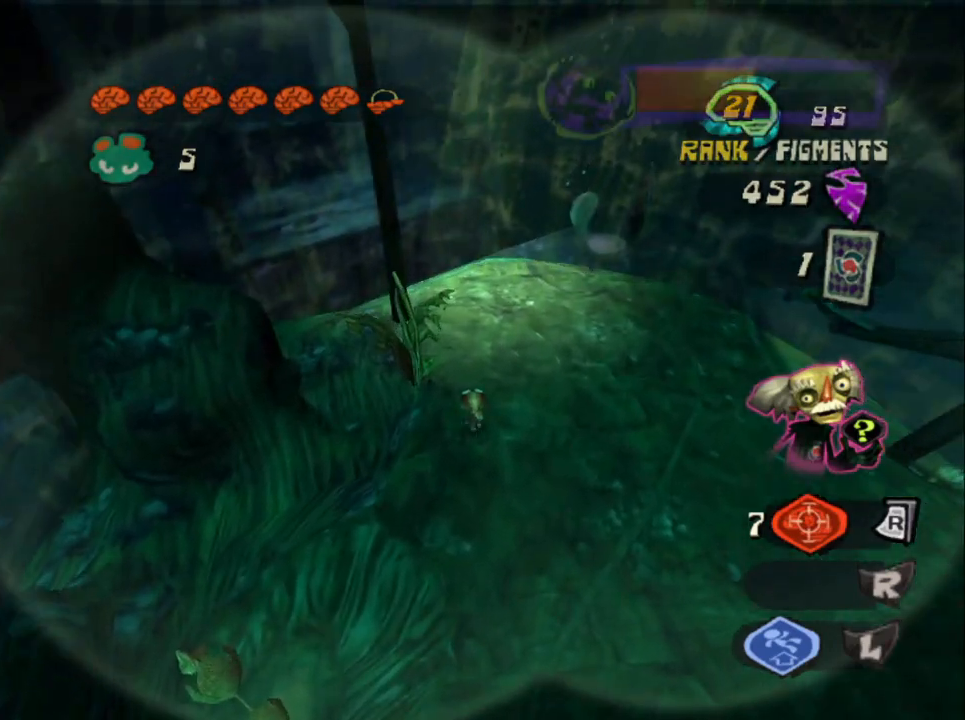
{"buttons": [], "left_stick": "up-right", "right_stick": "center", "events": [[417, "left_stick", "up-right"]]}
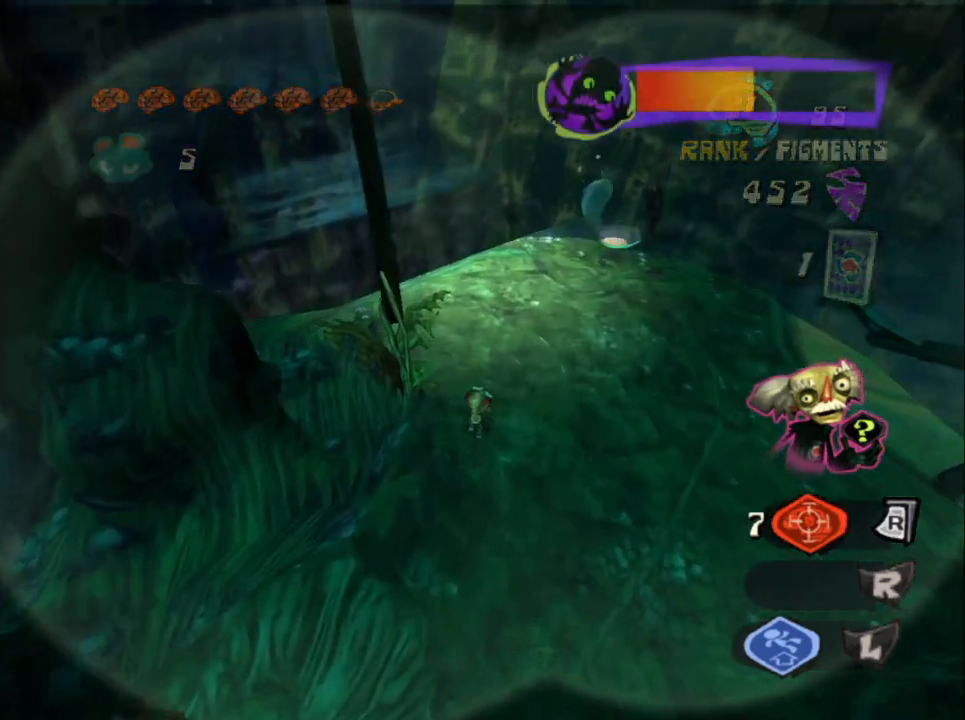
{"buttons": [], "left_stick": "up", "right_stick": "center", "events": [[83, "left_stick", "up"]]}
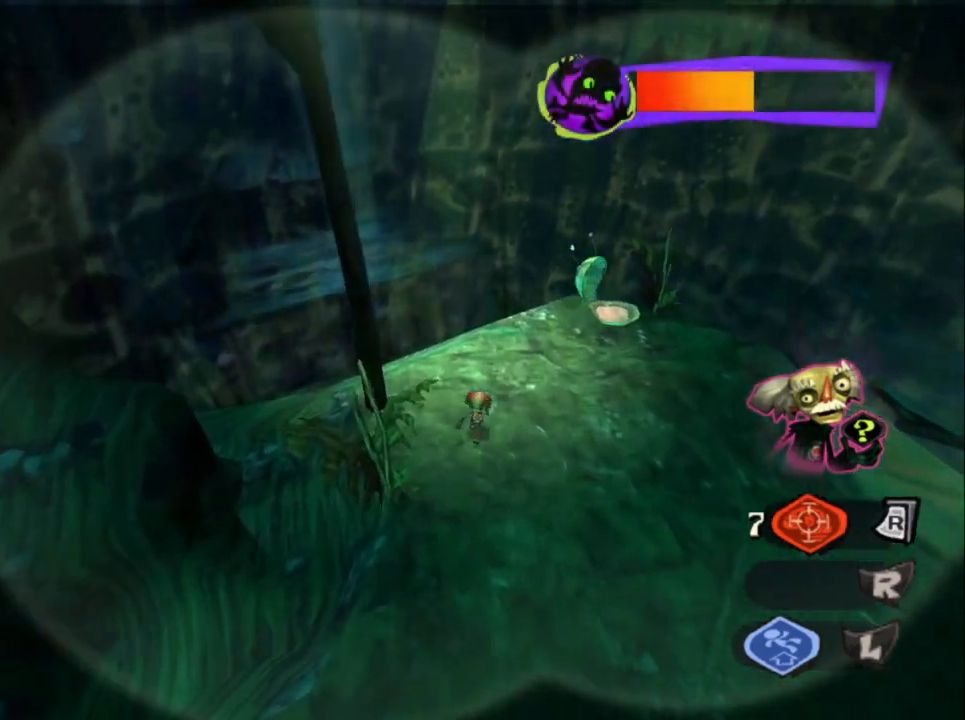
{"buttons": [], "left_stick": "left", "right_stick": "center", "events": [[283, "left_stick", "up-left"], [400, "left_stick", "left"]]}
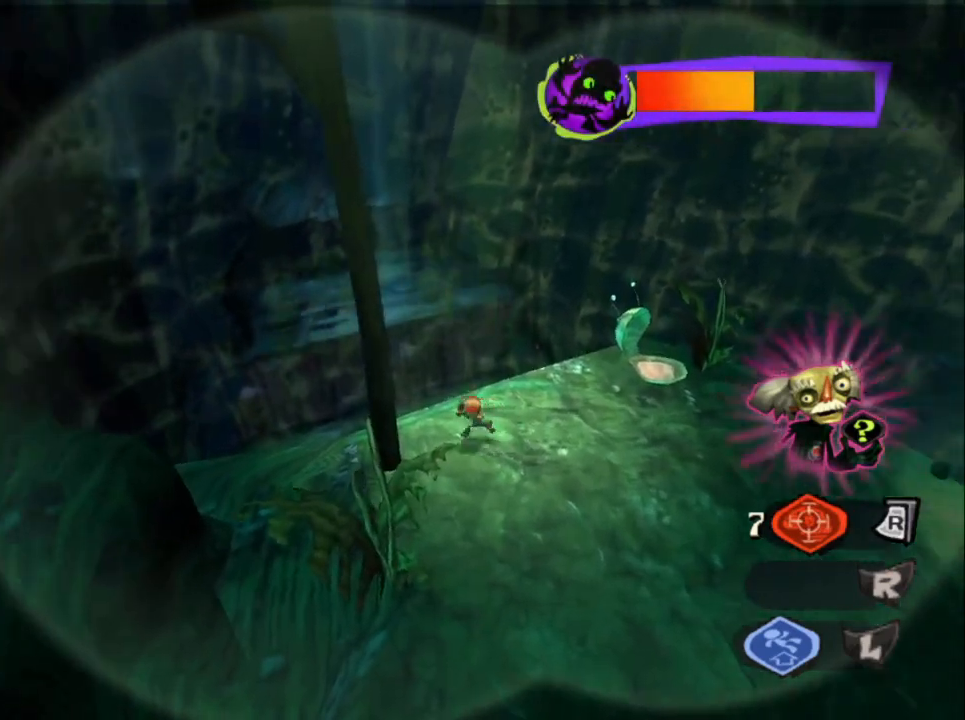
{"buttons": [], "left_stick": "down-right", "right_stick": "center", "events": [[83, "SQUARE", "down"], [200, "left_stick", "center"], [267, "SQUARE", "up"], [500, "left_stick", "down-right"]]}
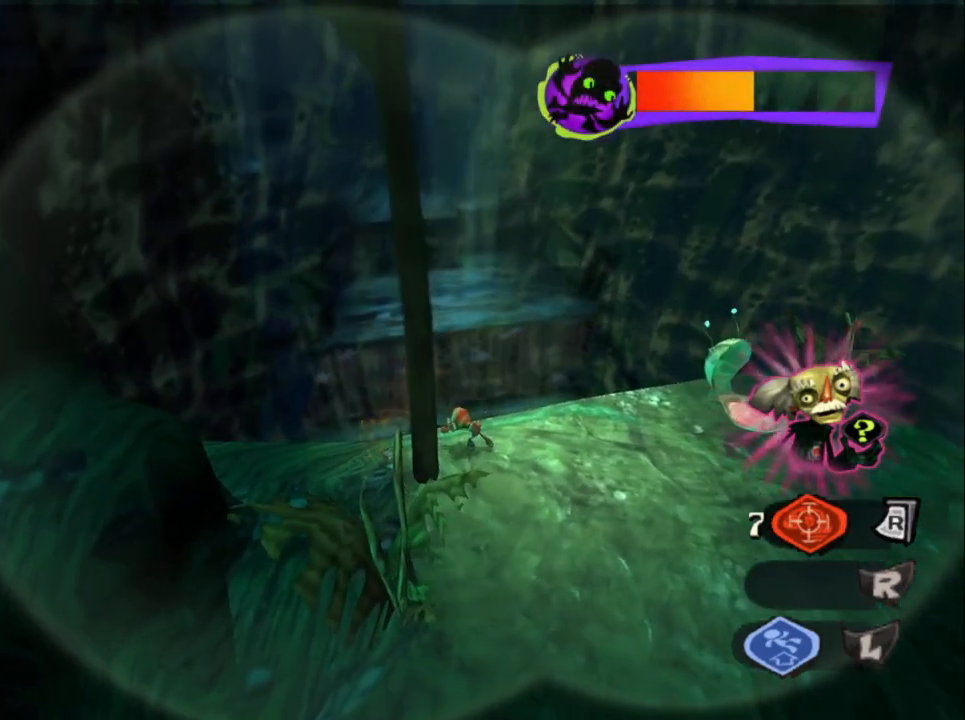
{"buttons": [], "left_stick": "up-left", "right_stick": "center", "events": [[400, "left_stick", "up-left"]]}
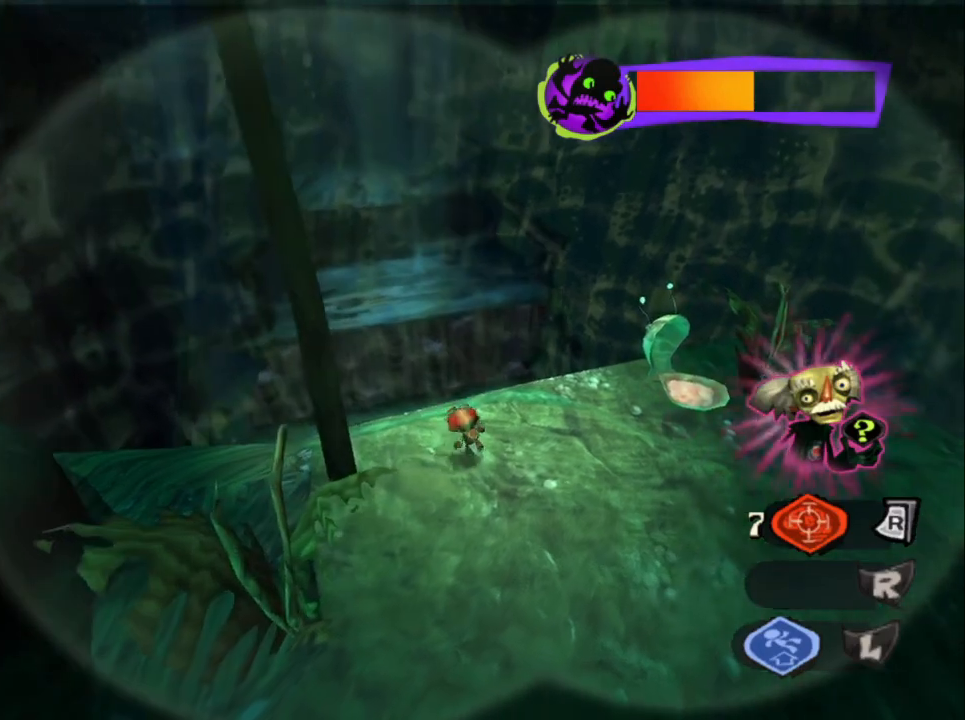
{"buttons": [], "left_stick": "up-right", "right_stick": "center", "events": [[67, "left_stick", "up-right"]]}
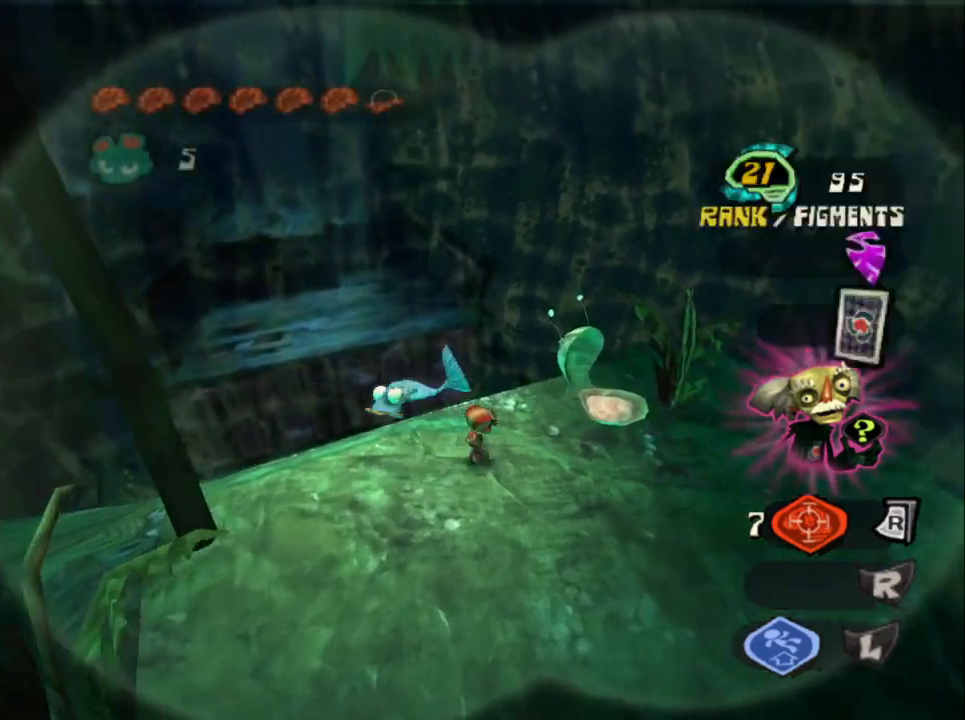
{"buttons": [], "left_stick": "left", "right_stick": "center", "events": [[150, "SQUARE", "down"], [350, "left_stick", "left"], [367, "SQUARE", "up"]]}
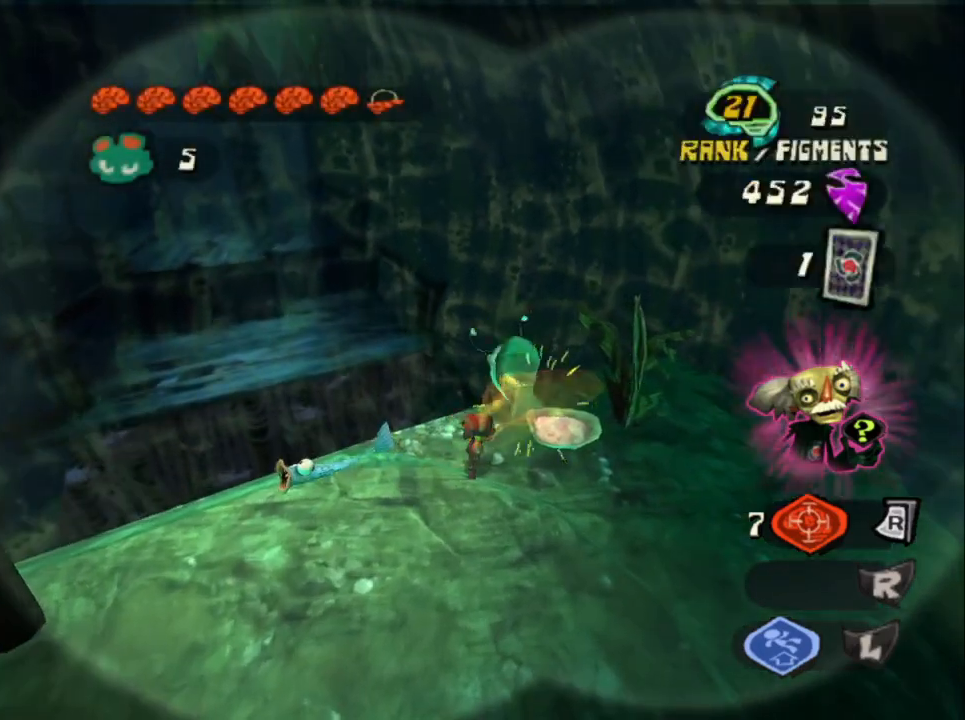
{"buttons": [], "left_stick": "center", "right_stick": "center", "events": [[183, "SQUARE", "down"], [367, "SQUARE", "up"], [500, "left_stick", "center"]]}
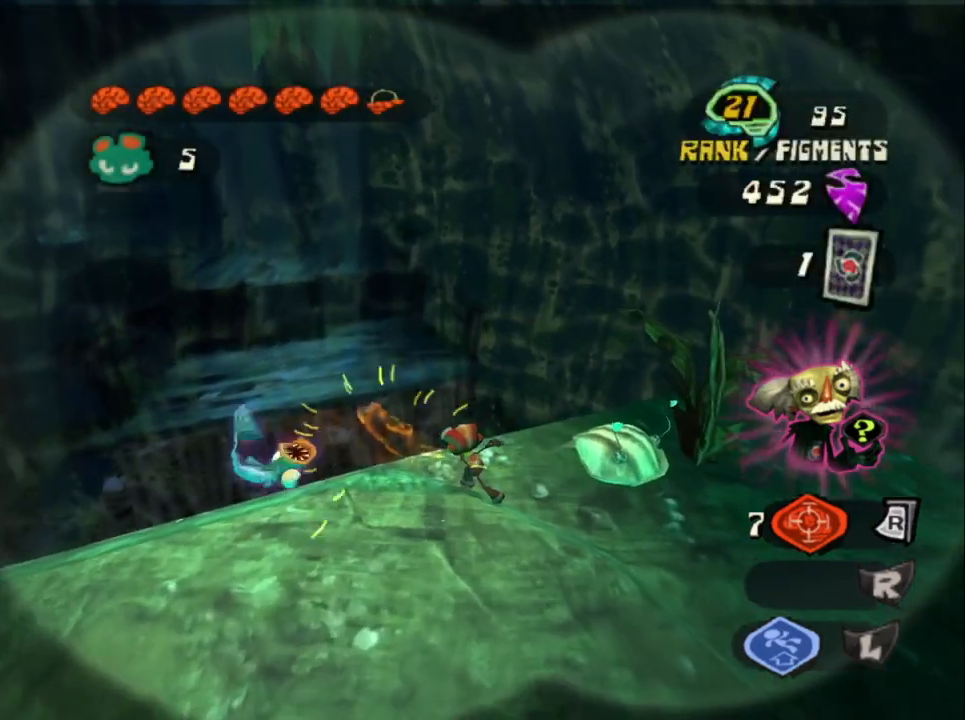
{"buttons": ["CROSS"], "left_stick": "up-left", "right_stick": "center", "events": [[217, "left_stick", "up-left"], [383, "CROSS", "down"]]}
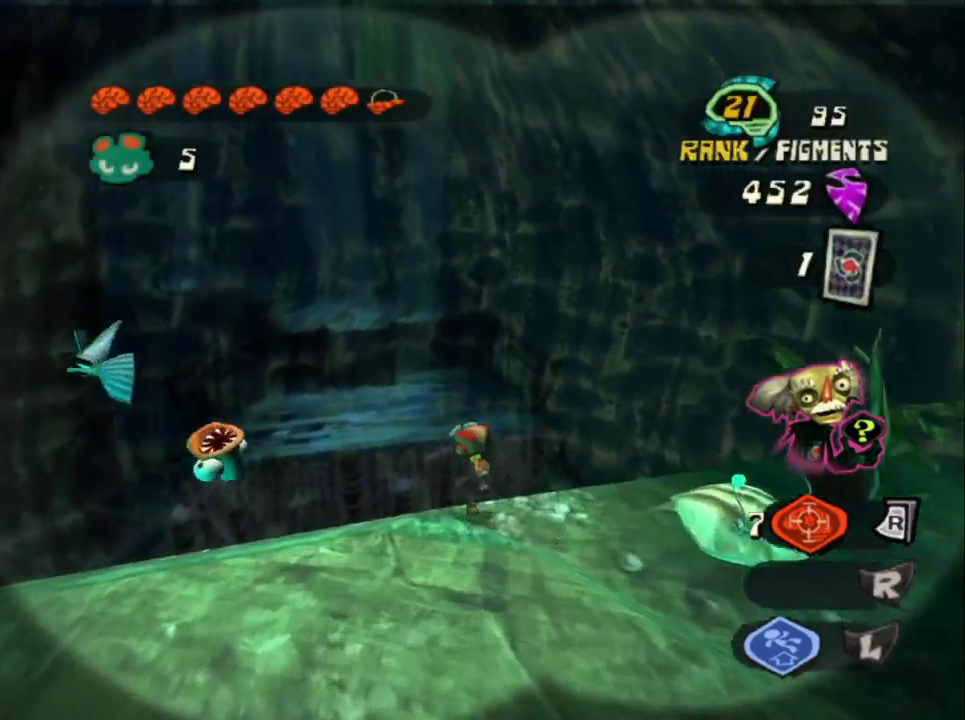
{"buttons": ["CROSS"], "left_stick": "center", "right_stick": "center", "events": [[100, "CROSS", "up"], [133, "left_stick", "center"], [467, "CROSS", "down"]]}
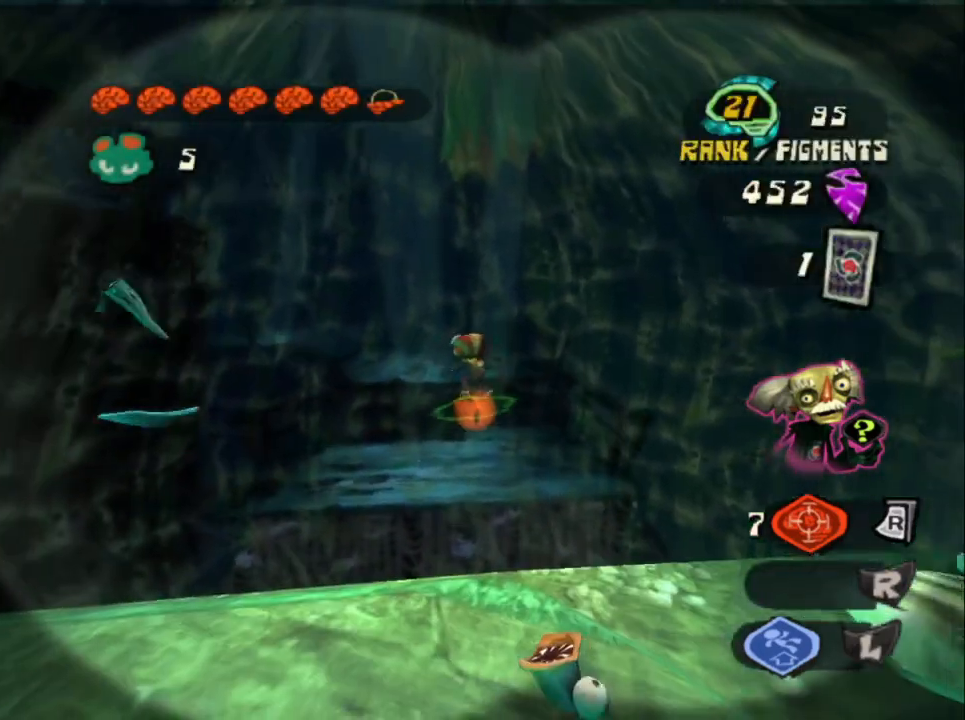
{"buttons": [], "left_stick": "up", "right_stick": "center", "events": [[233, "CROSS", "up"], [450, "left_stick", "up"]]}
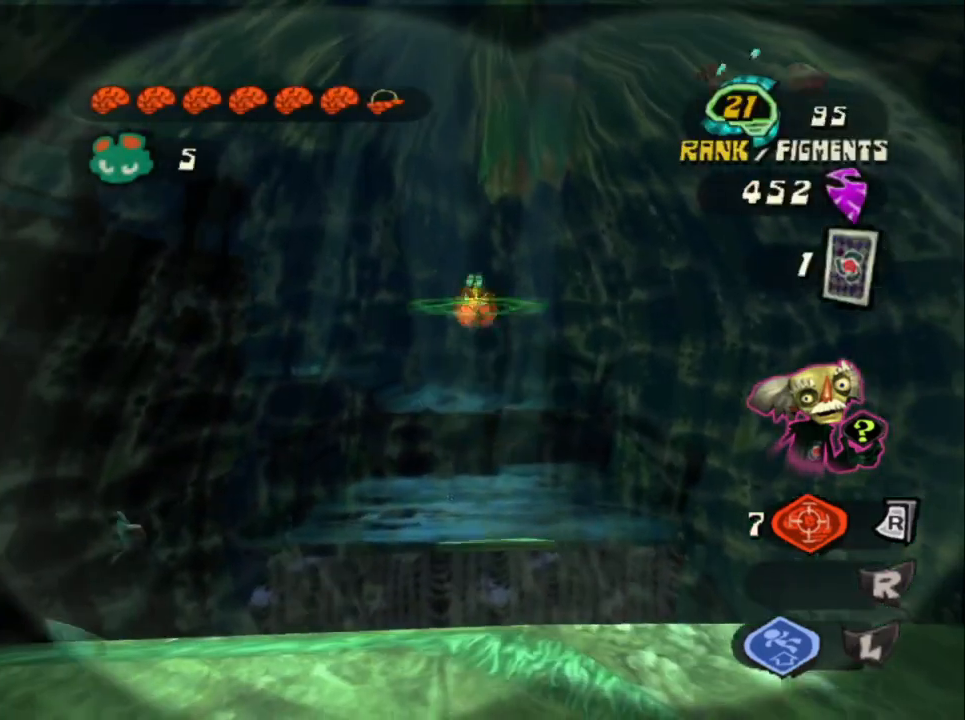
{"buttons": ["L2"], "left_stick": "up", "right_stick": "center", "events": [[17, "L2", "down"]]}
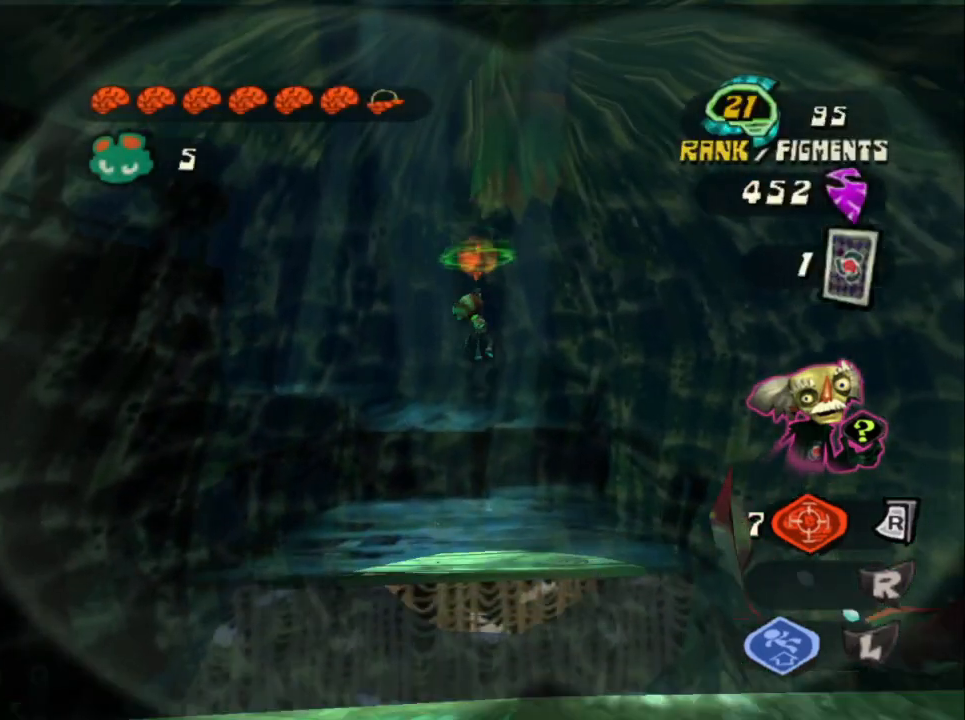
{"buttons": ["L2"], "left_stick": "up", "right_stick": "center", "events": []}
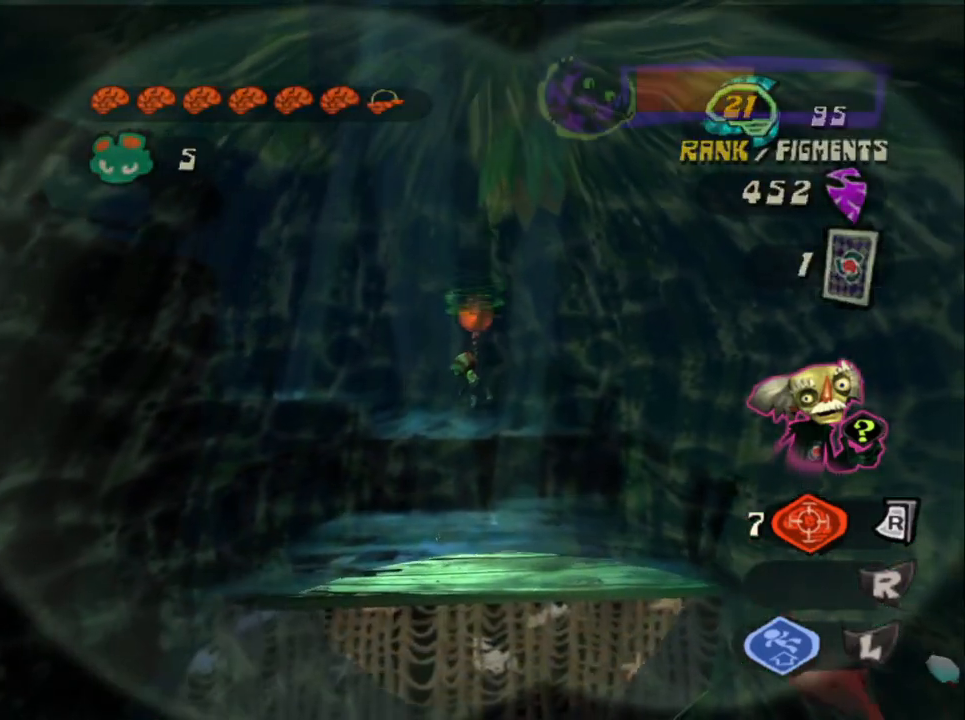
{"buttons": ["L2"], "left_stick": "center", "right_stick": "center", "events": [[133, "left_stick", "center"]]}
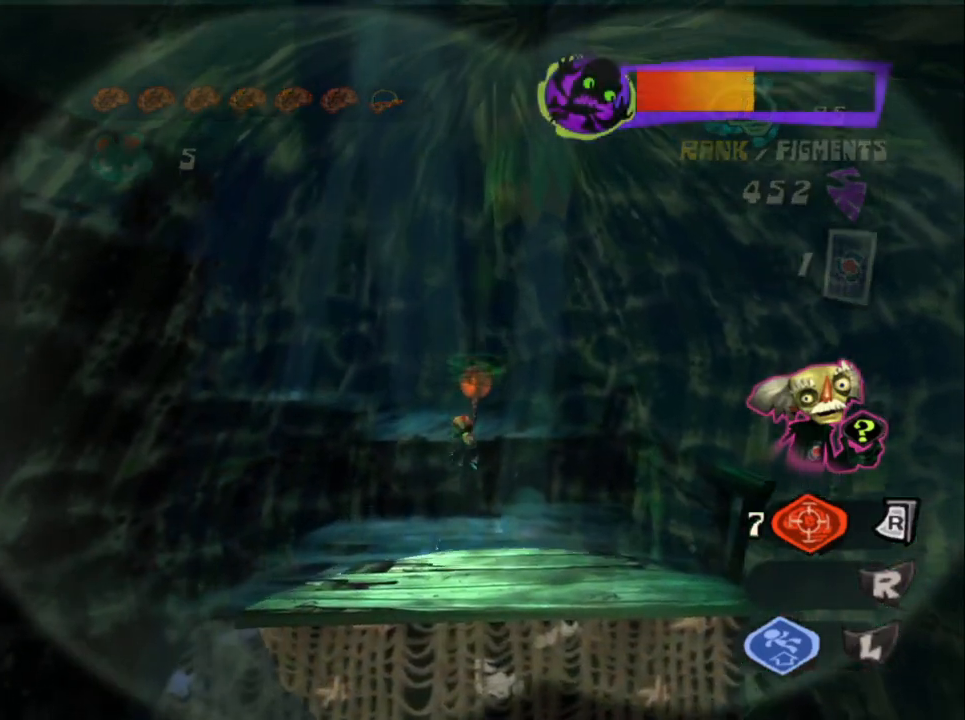
{"buttons": ["L2"], "left_stick": "up", "right_stick": "center", "events": [[133, "left_stick", "up"]]}